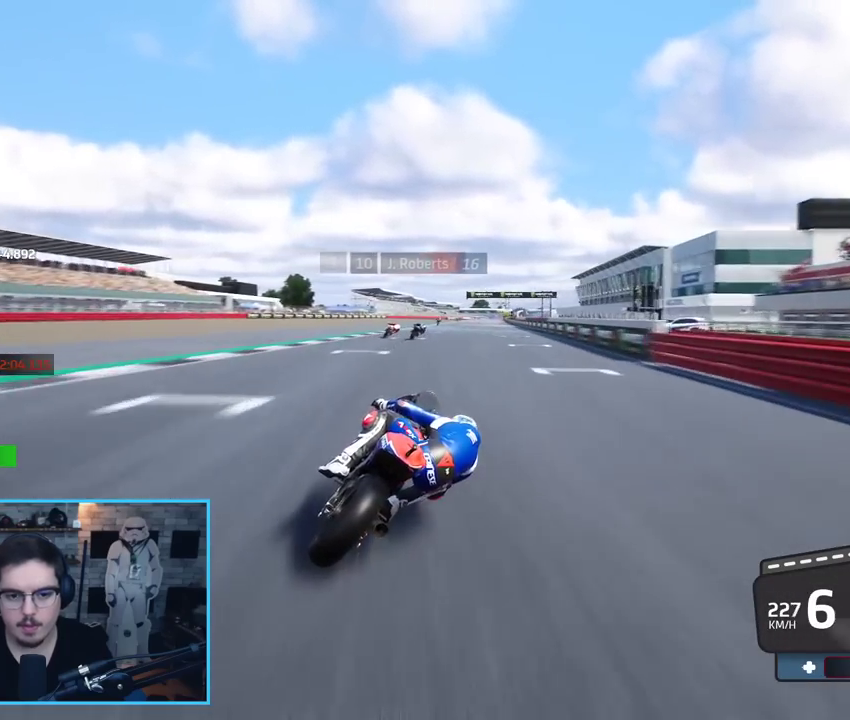
Gameplay with a controller (Xbox layout); each line is a JSON object with the inputs held at the frame after it. "events" lists button and stick changes between this image and that frame as [ms after this image, input, new state], when the widget could be followed in between.
{"buttons": ["R2"], "left_stick": "up-right", "right_stick": "center", "events": []}
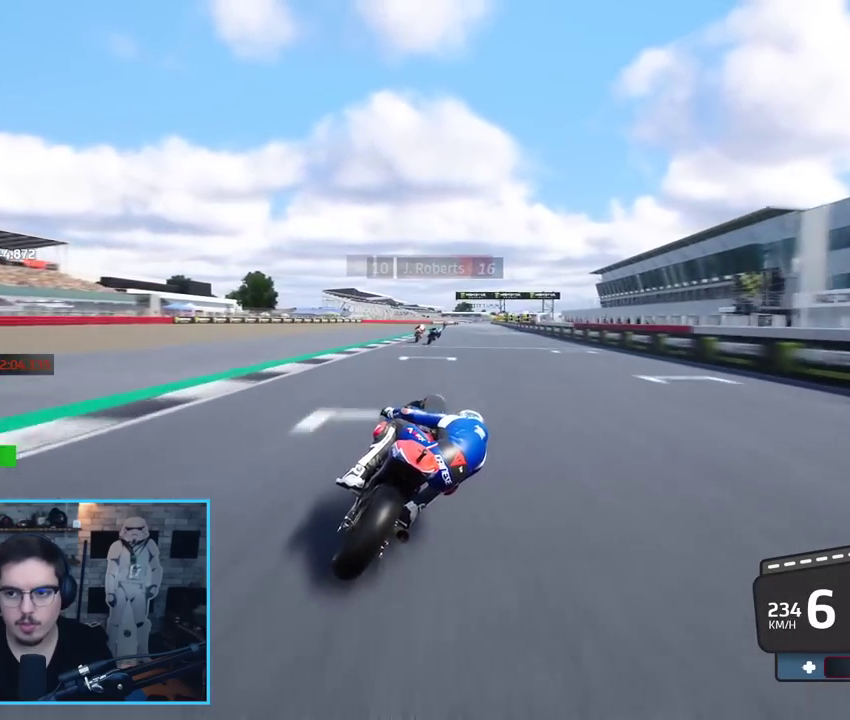
{"buttons": ["R2"], "left_stick": "center", "right_stick": "center", "events": [[433, "left_stick", "center"]]}
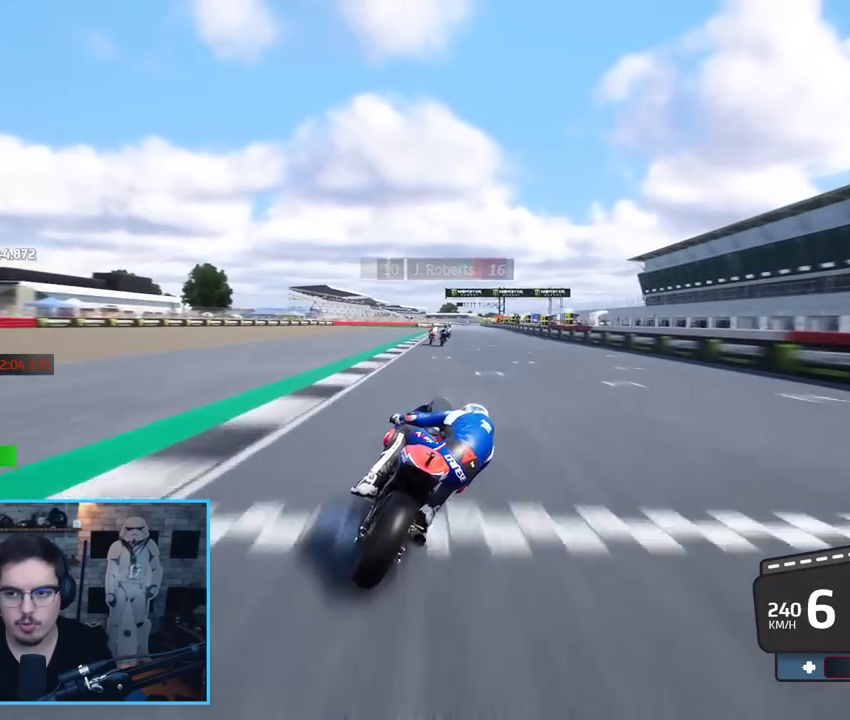
{"buttons": ["R2"], "left_stick": "center", "right_stick": "center", "events": [[183, "left_stick", "up-right"], [300, "left_stick", "center"]]}
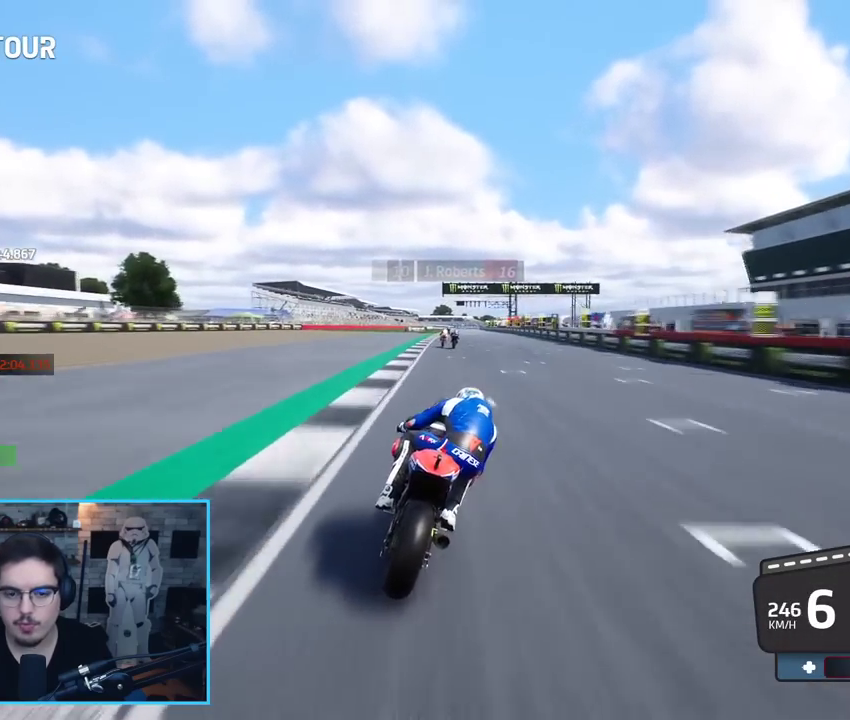
{"buttons": ["R2"], "left_stick": "up", "right_stick": "center", "events": [[133, "left_stick", "up"]]}
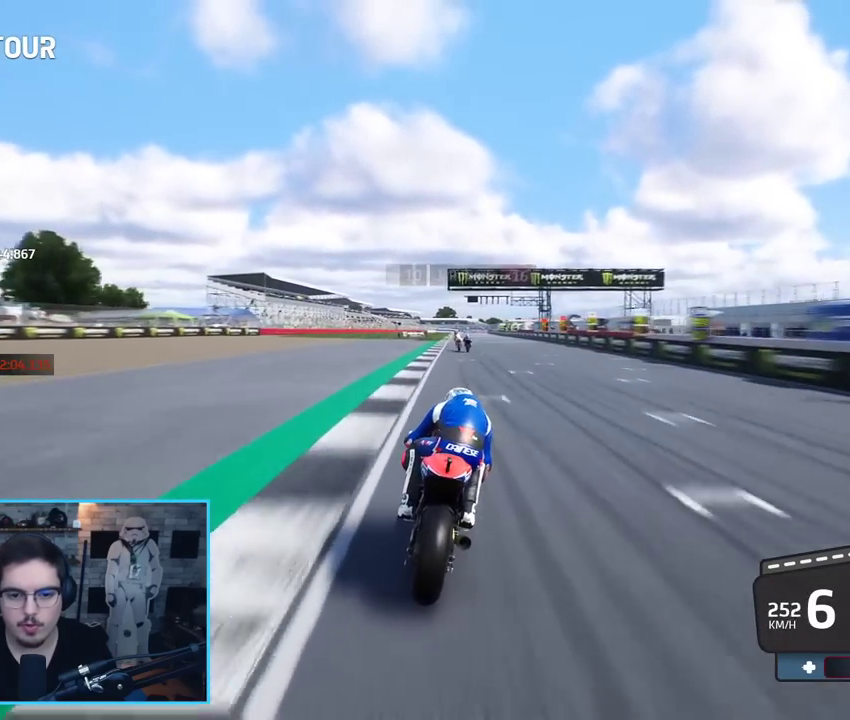
{"buttons": ["R2"], "left_stick": "up", "right_stick": "center", "events": []}
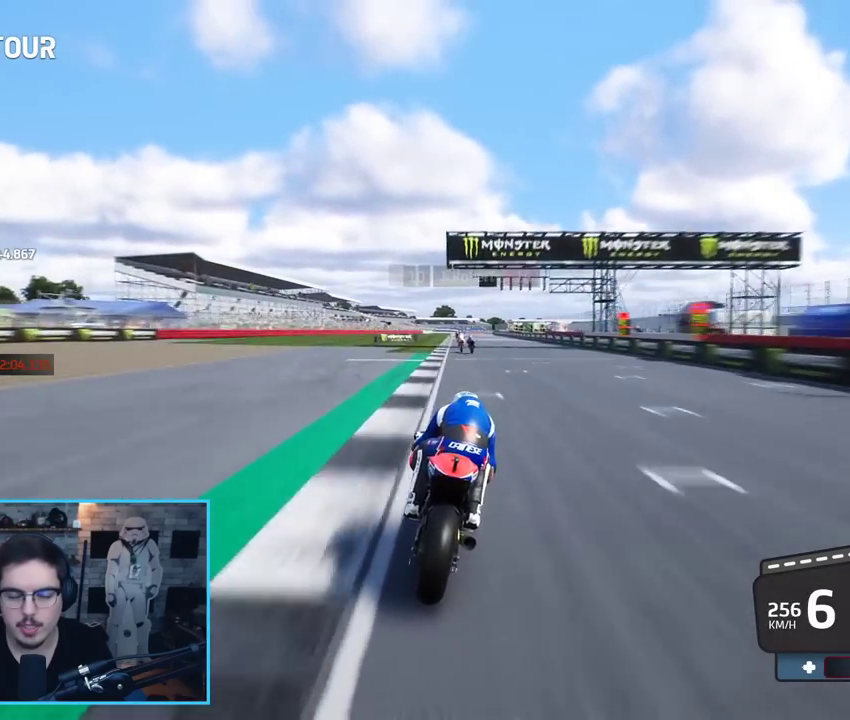
{"buttons": ["R2"], "left_stick": "up-left", "right_stick": "center", "events": [[450, "left_stick", "up-left"]]}
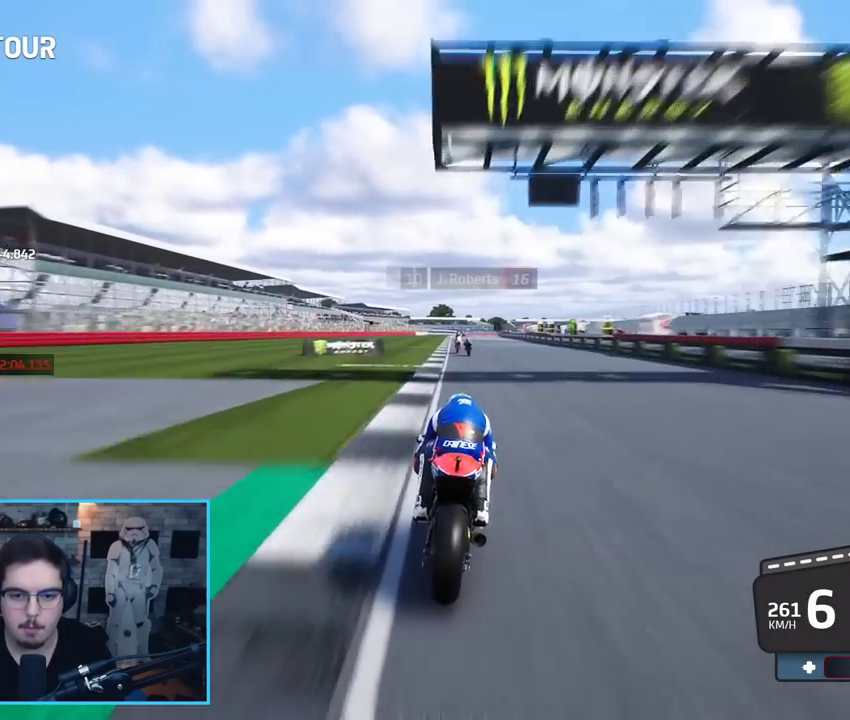
{"buttons": ["L2", "R2"], "left_stick": "up-right", "right_stick": "center", "events": [[133, "left_stick", "up"], [500, "L2", "down"], [500, "left_stick", "up-right"]]}
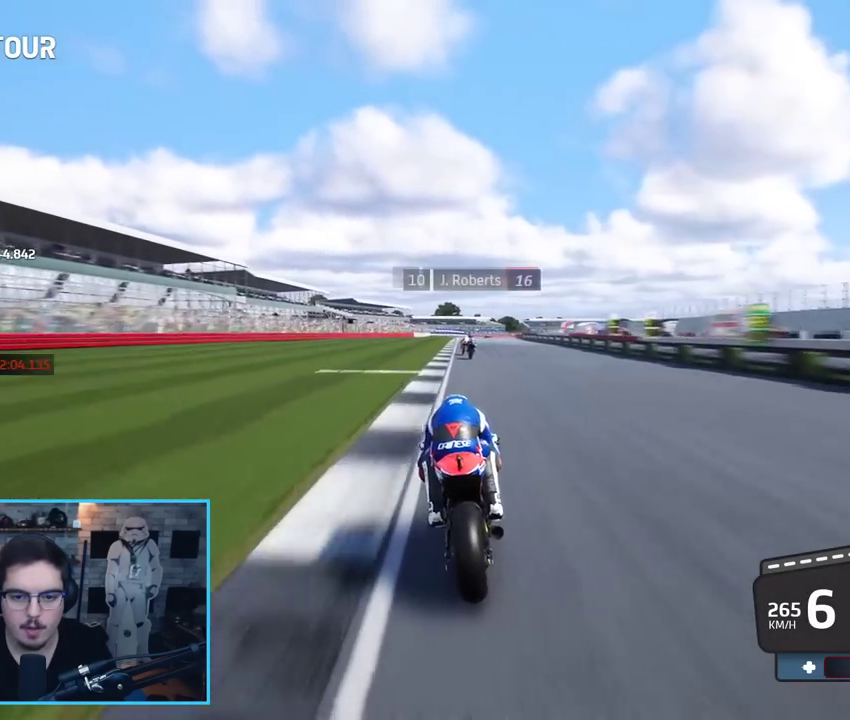
{"buttons": ["A", "L2", "L3"], "left_stick": "up-right", "right_stick": "center", "events": [[17, "A", "down"], [33, "X", "down"], [83, "L3", "down"], [117, "R2", "up"], [150, "X", "up"], [217, "A", "up"], [383, "A", "down"], [467, "X", "down"], [500, "X", "up"]]}
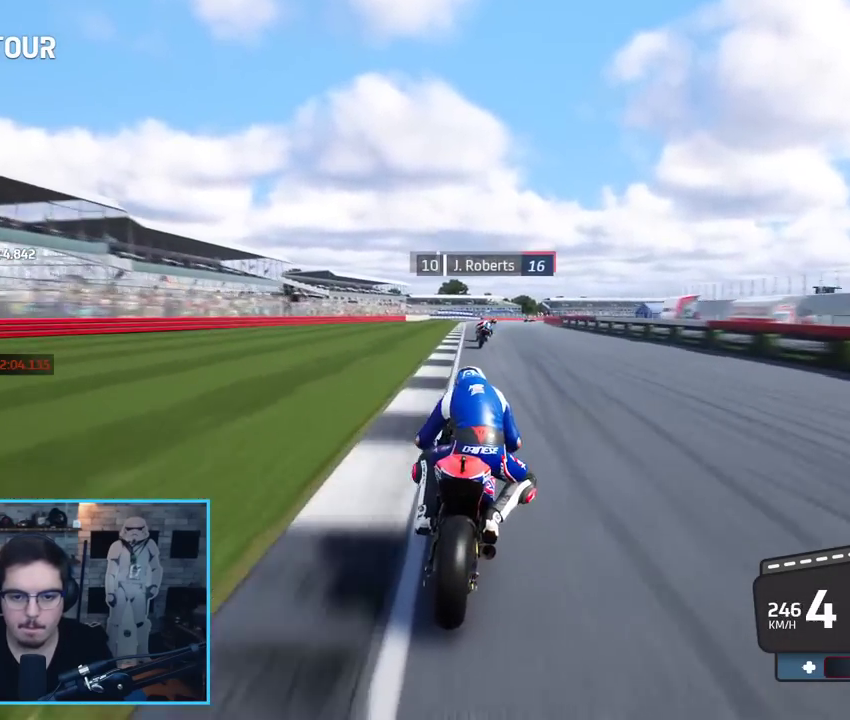
{"buttons": ["L2", "L3"], "left_stick": "up-right", "right_stick": "center", "events": [[17, "A", "up"], [333, "A", "down"], [433, "A", "up"]]}
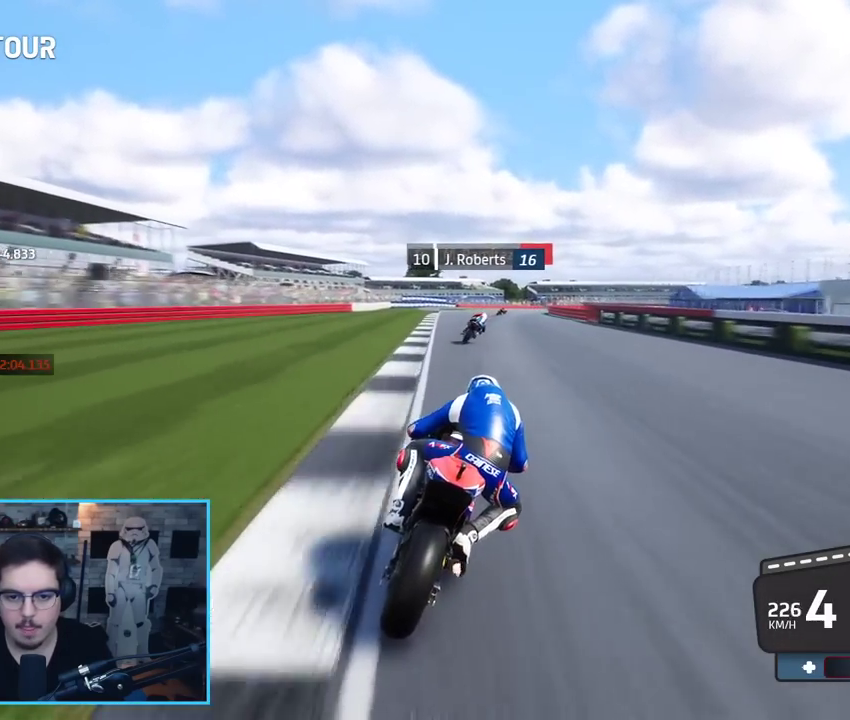
{"buttons": ["L2", "L3"], "left_stick": "up-right", "right_stick": "center", "events": [[17, "A", "down"], [100, "A", "up"], [200, "A", "down"], [283, "A", "up"], [383, "A", "down"], [467, "A", "up"]]}
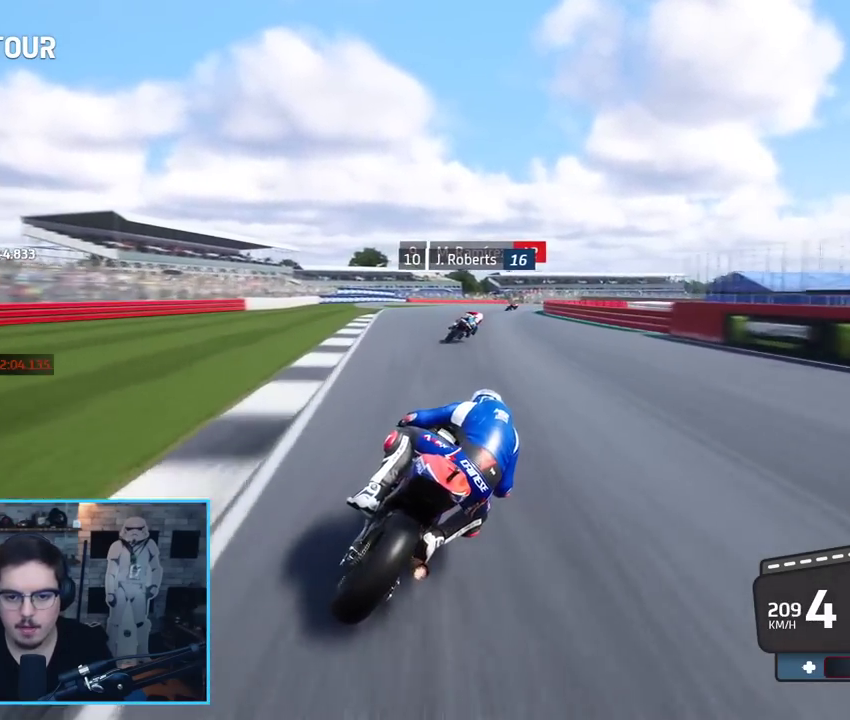
{"buttons": ["A", "L2", "L3"], "left_stick": "up-right", "right_stick": "center", "events": [[67, "A", "down"], [150, "A", "up"], [250, "A", "down"], [333, "A", "up"], [400, "A", "down"], [433, "X", "down"], [500, "X", "up"]]}
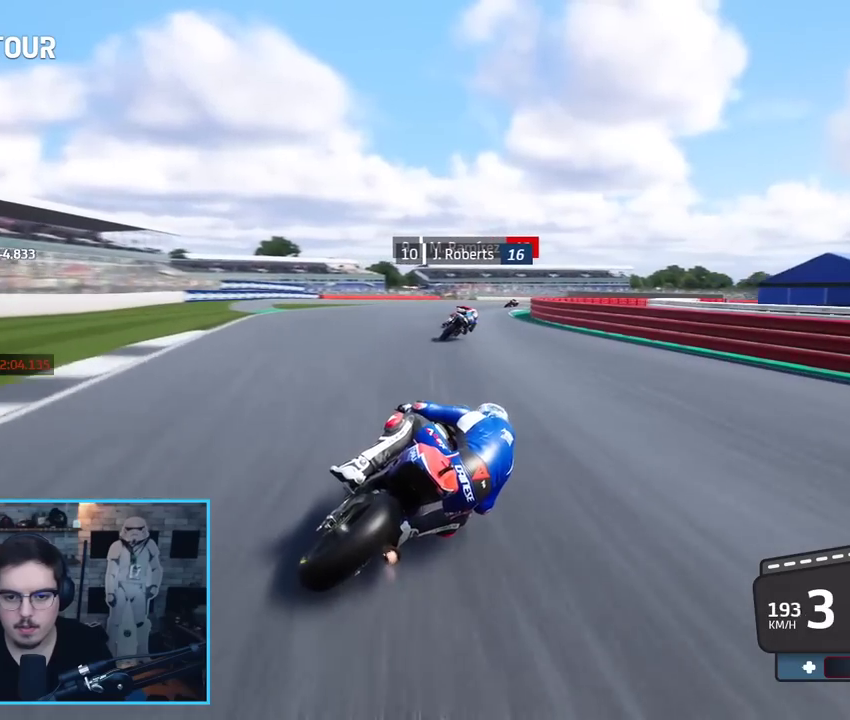
{"buttons": ["A", "L2", "L3"], "left_stick": "up-right", "right_stick": "center", "events": [[17, "A", "up"], [117, "A", "down"], [200, "A", "up"], [283, "A", "down"], [383, "A", "up"], [450, "A", "down"]]}
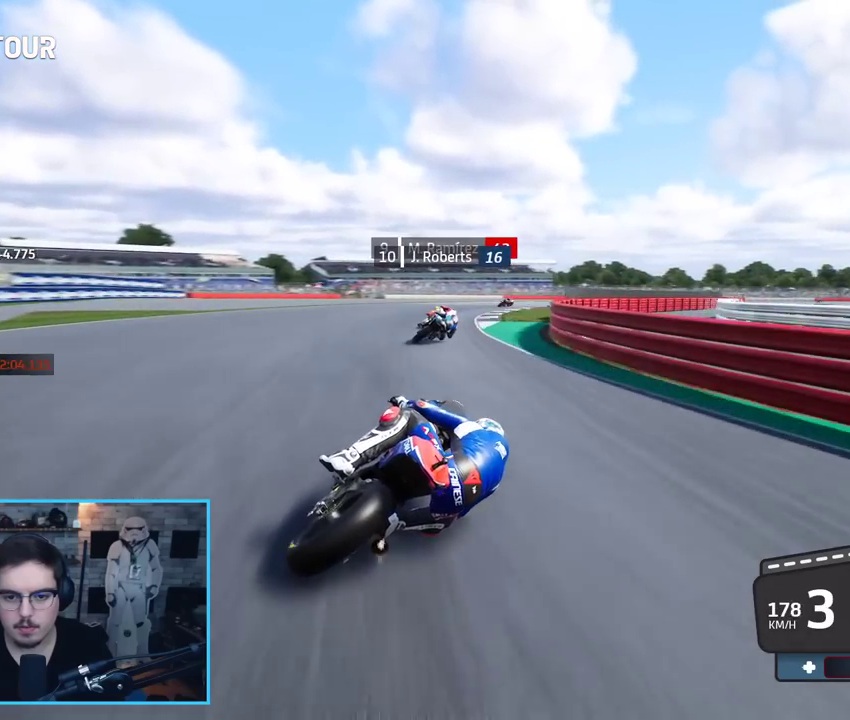
{"buttons": ["A", "L2", "L3"], "left_stick": "up-right", "right_stick": "center"}
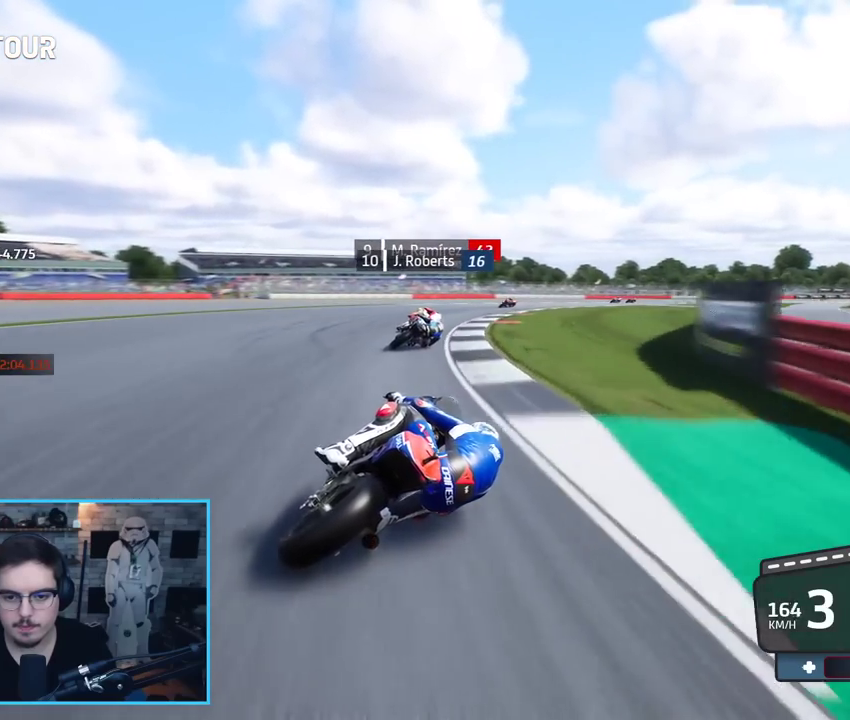
{"buttons": ["L2", "L3"], "left_stick": "up-right", "right_stick": "center", "events": [[83, "A", "up"], [150, "A", "down"], [267, "A", "up"]]}
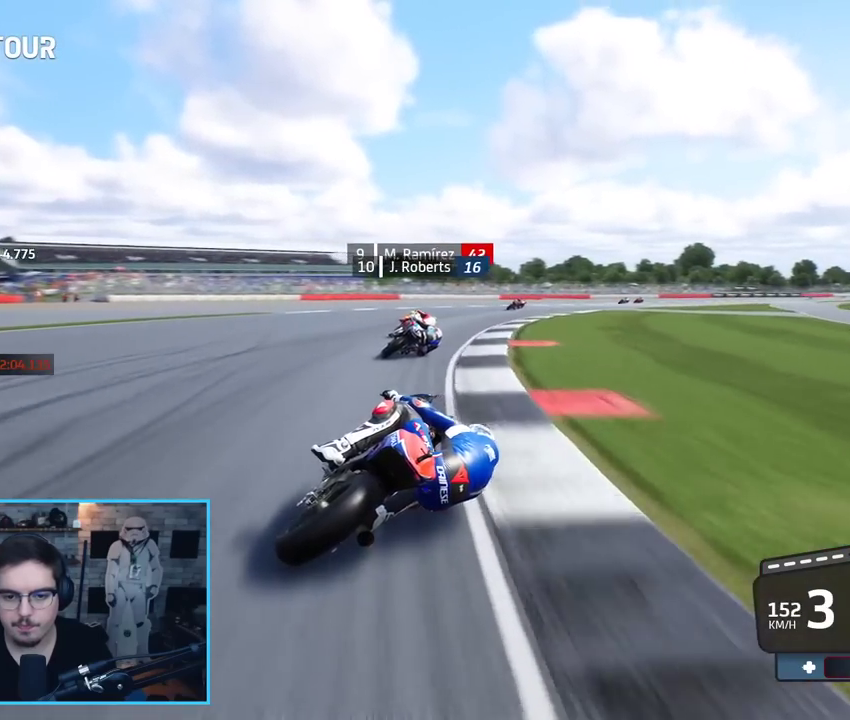
{"buttons": [], "left_stick": "up-right", "right_stick": "center", "events": [[217, "L2", "up"], [467, "L3", "up"]]}
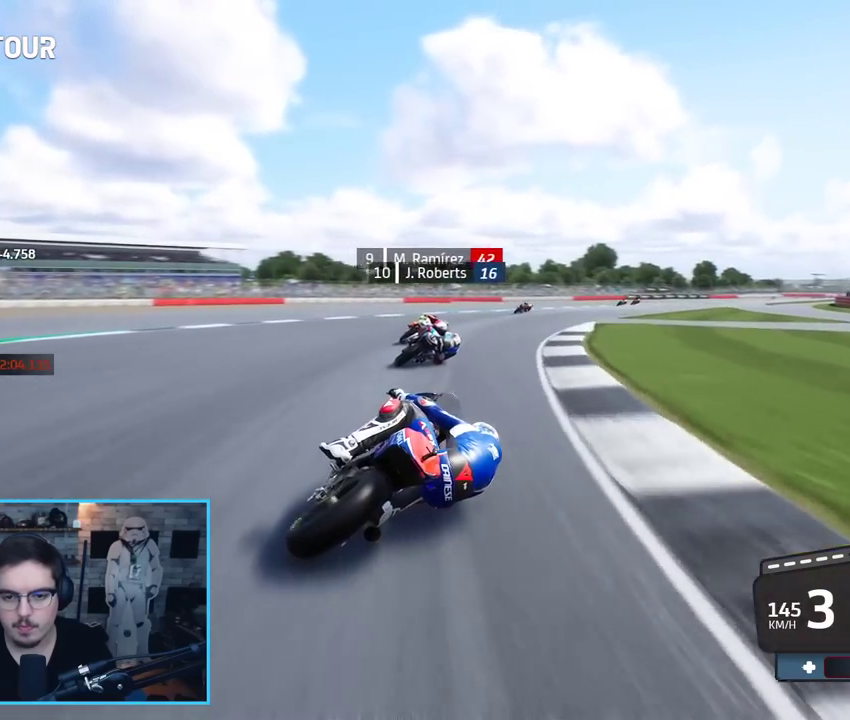
{"buttons": ["R2"], "left_stick": "up-right", "right_stick": "center", "events": [[100, "R2", "down"]]}
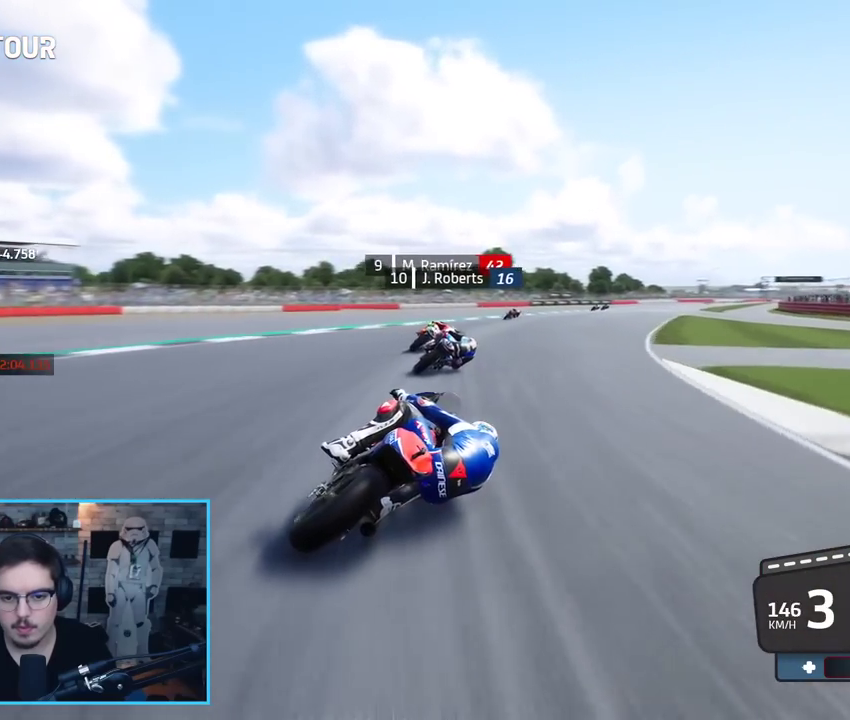
{"buttons": ["R2"], "left_stick": "up-right", "right_stick": "center", "events": []}
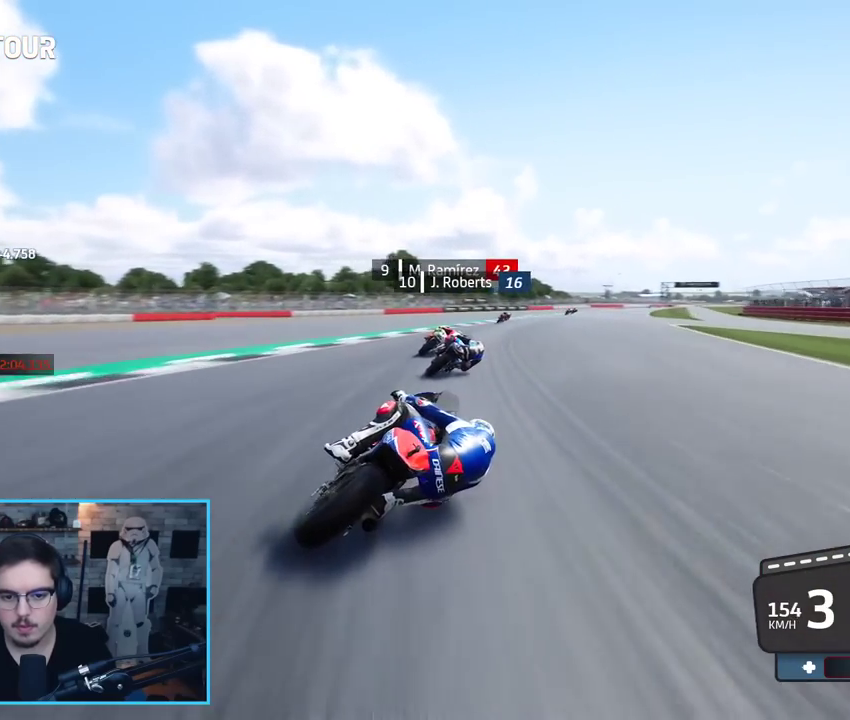
{"buttons": ["B", "R2"], "left_stick": "up-right", "right_stick": "center", "events": [[483, "B", "down"]]}
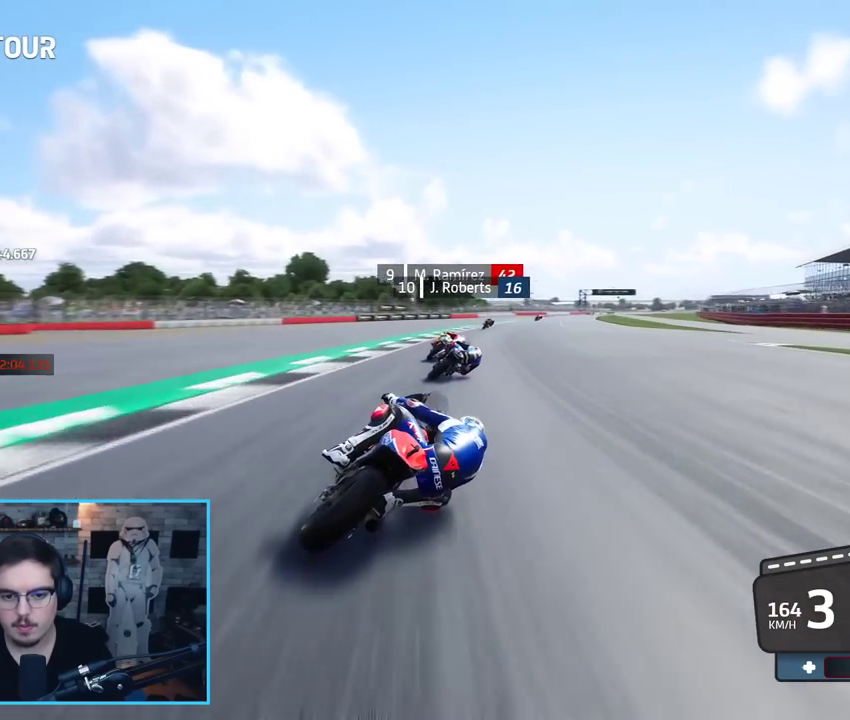
{"buttons": ["R2"], "left_stick": "up-right", "right_stick": "center", "events": [[133, "B", "up"]]}
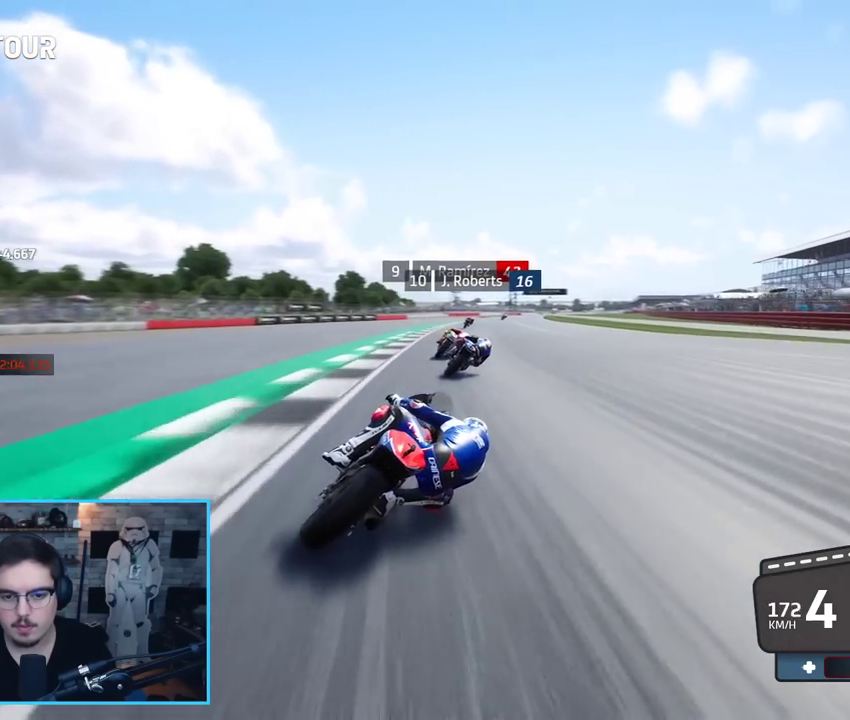
{"buttons": ["R2"], "left_stick": "up-right", "right_stick": "center", "events": []}
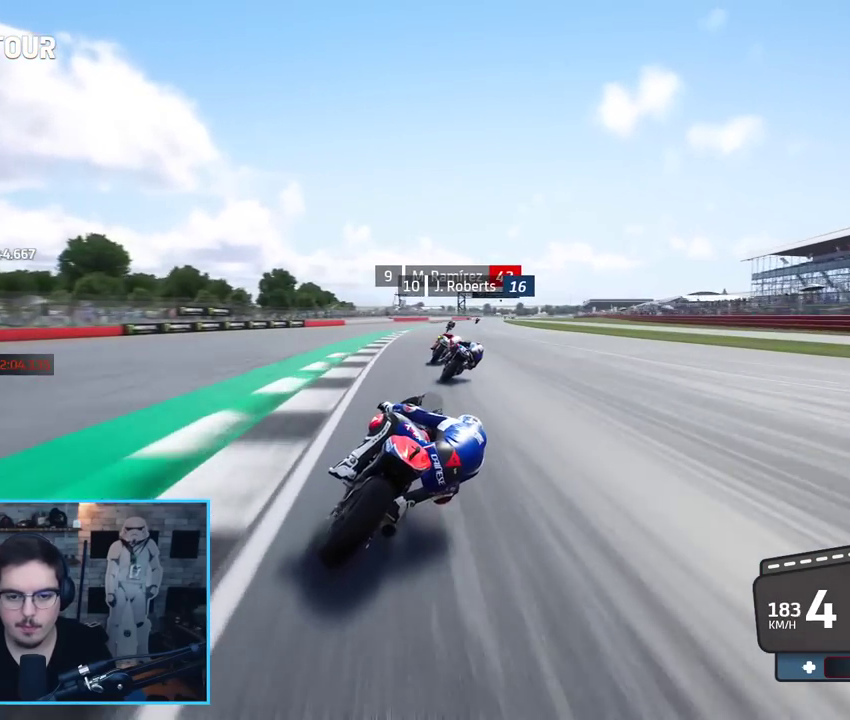
{"buttons": ["R2"], "left_stick": "up-right", "right_stick": "center", "events": []}
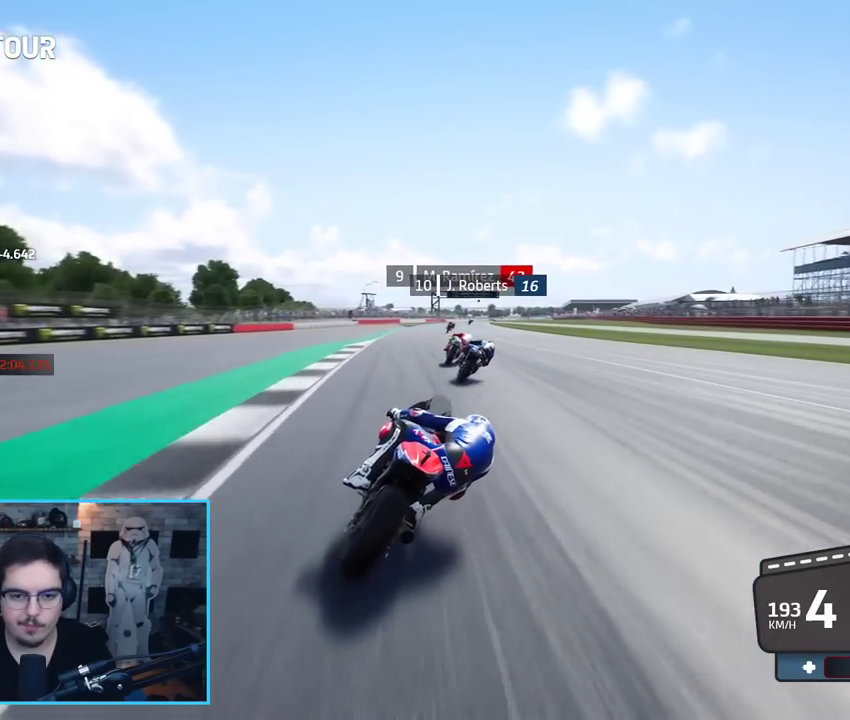
{"buttons": ["R2"], "left_stick": "up-right", "right_stick": "center", "events": []}
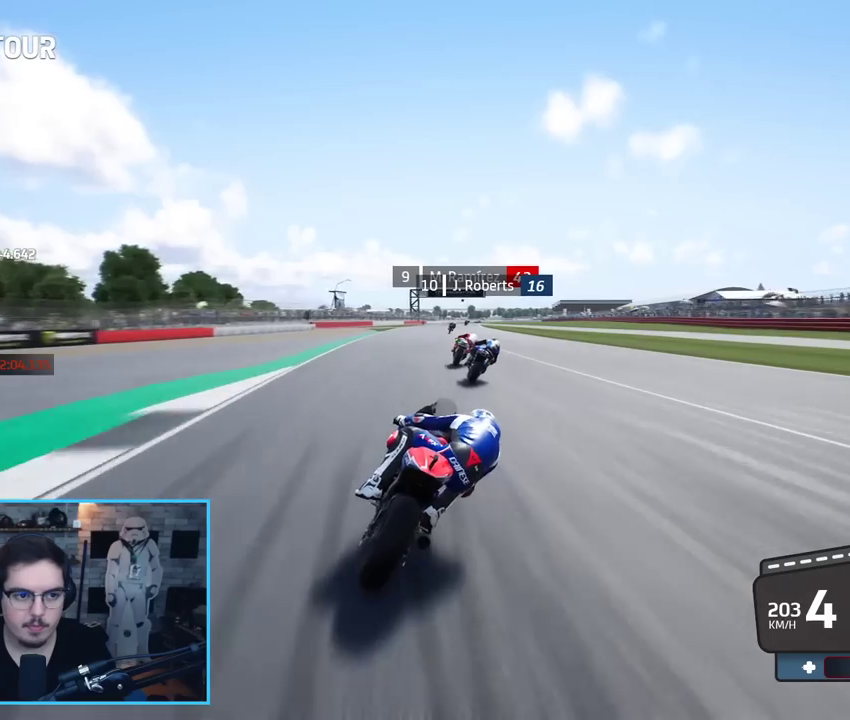
{"buttons": ["R2"], "left_stick": "up-right", "right_stick": "center", "events": []}
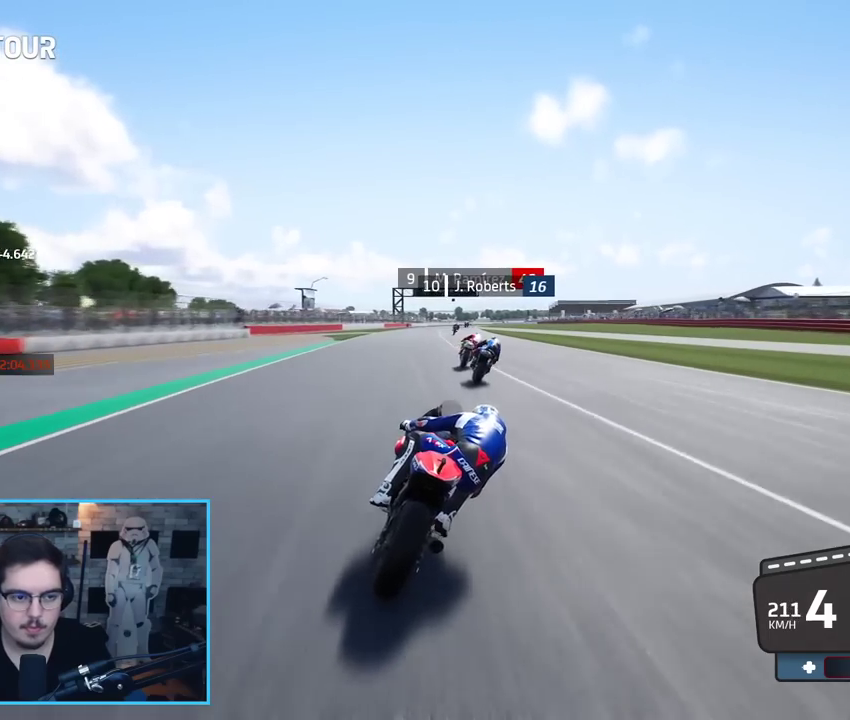
{"buttons": ["R2"], "left_stick": "center", "right_stick": "center", "events": [[300, "B", "down"], [300, "left_stick", "center"], [417, "B", "up"]]}
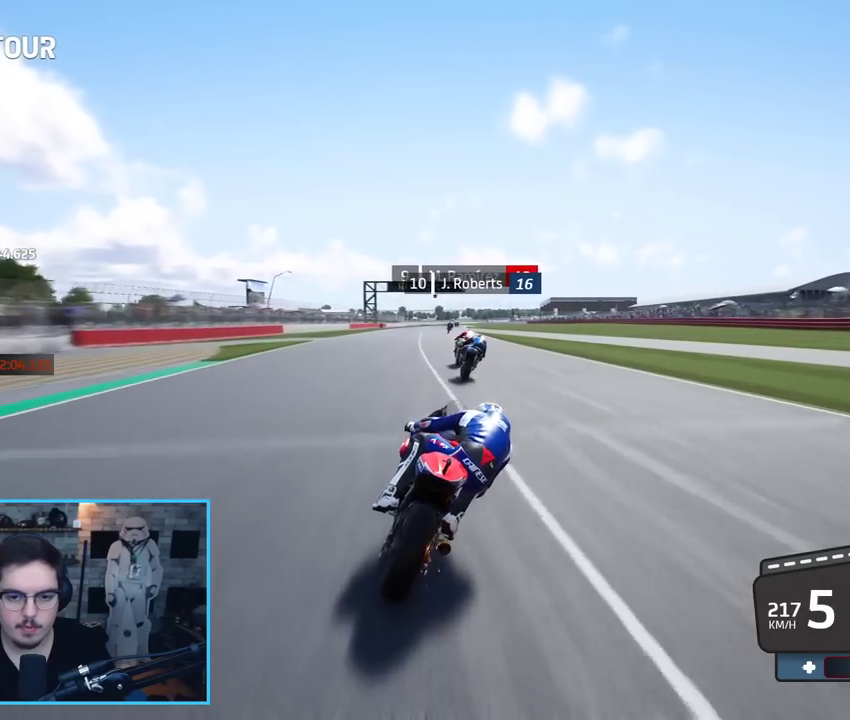
{"buttons": ["R2"], "left_stick": "up-right", "right_stick": "center", "events": [[117, "left_stick", "up"], [283, "left_stick", "center"], [467, "left_stick", "up-right"]]}
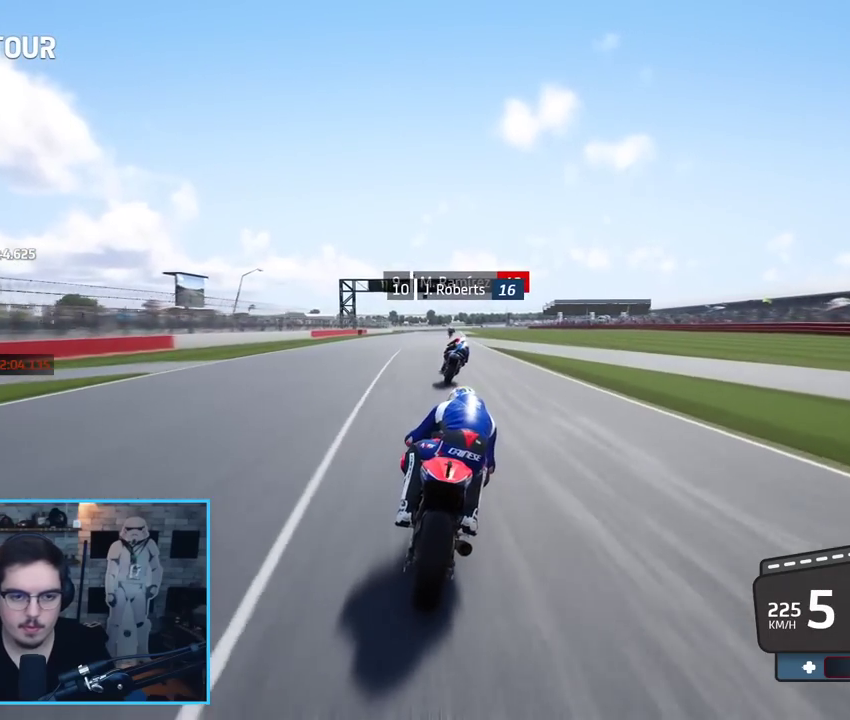
{"buttons": ["R2"], "left_stick": "center", "right_stick": "center", "events": [[133, "left_stick", "center"], [283, "left_stick", "up-right"], [417, "left_stick", "center"]]}
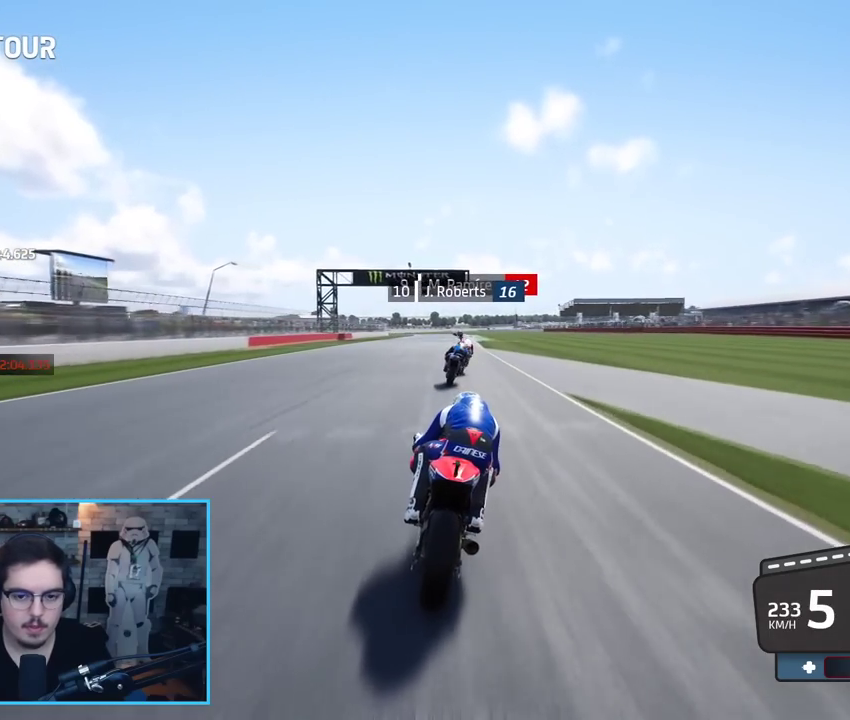
{"buttons": ["R2"], "left_stick": "up", "right_stick": "center", "events": [[83, "left_stick", "up"]]}
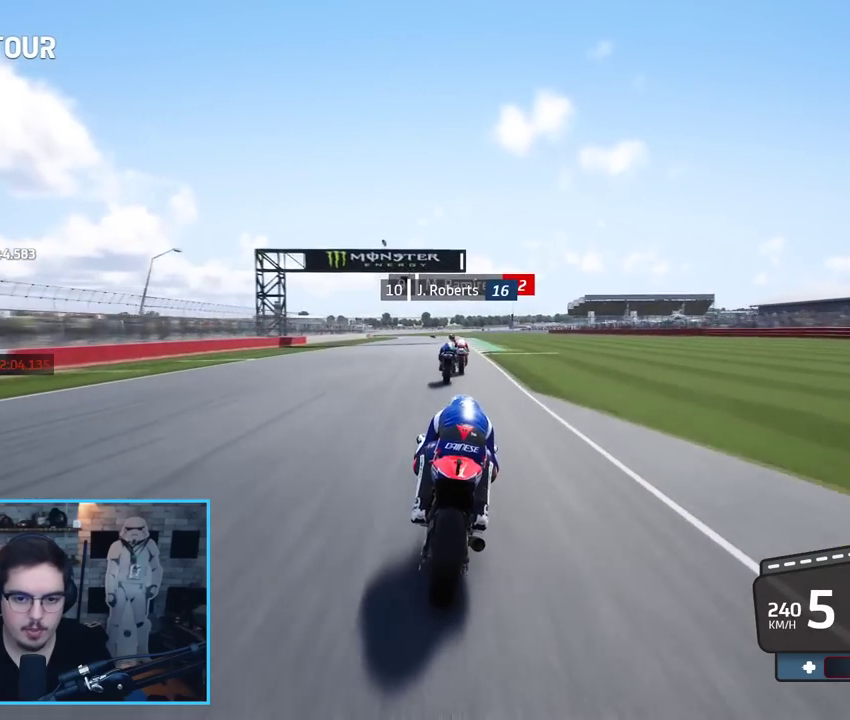
{"buttons": ["R2"], "left_stick": "up-left", "right_stick": "center", "events": [[17, "left_stick", "up-left"]]}
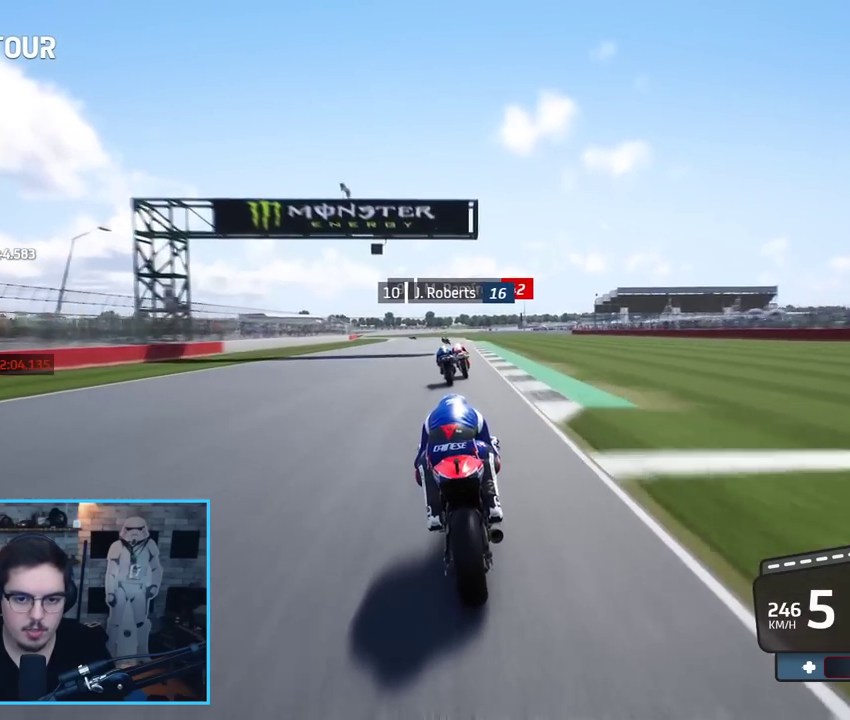
{"buttons": ["R2"], "left_stick": "up-left", "right_stick": "center", "events": []}
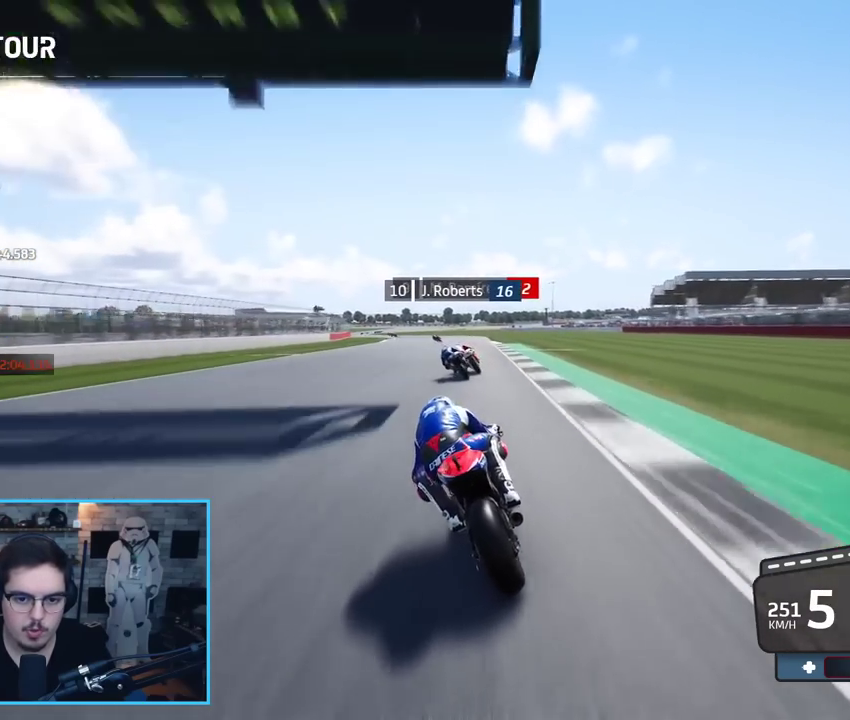
{"buttons": ["R2"], "left_stick": "up-left", "right_stick": "center", "events": [[67, "B", "down"], [183, "B", "up"]]}